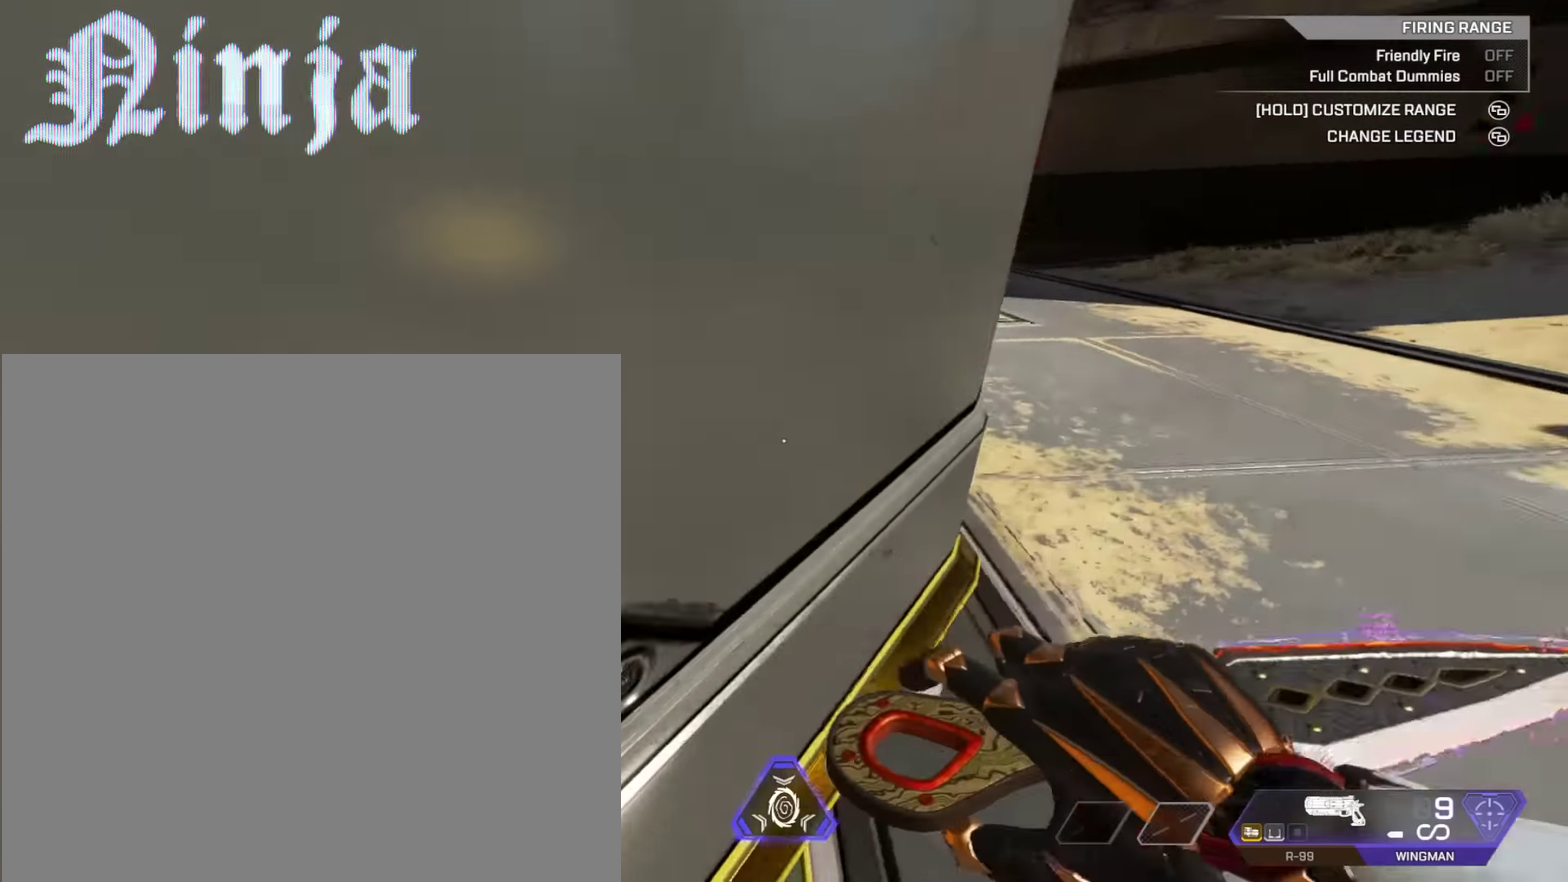
Gameplay with a controller (Xbox layout); each line is a JSON object with the inputs held at the frame after it (dt_ms = milliseconds from this image to that frame). "events" lists button and stick changes between this image and that frame as [ms after this image, input, new state], when the widget could be followed in between. This document gives stick clicks only as held states, not as events.
{"dt_ms": 401, "buttons": [], "left_stick": "down-right", "right_stick": "right", "events": [[34, "L1", "down"], [100, "L1", "up"], [134, "left_stick", "left"], [234, "right_stick", "center"], [267, "left_stick", "down-right"], [301, "L1", "down"], [334, "right_stick", "right"], [401, "L1", "up"]]}
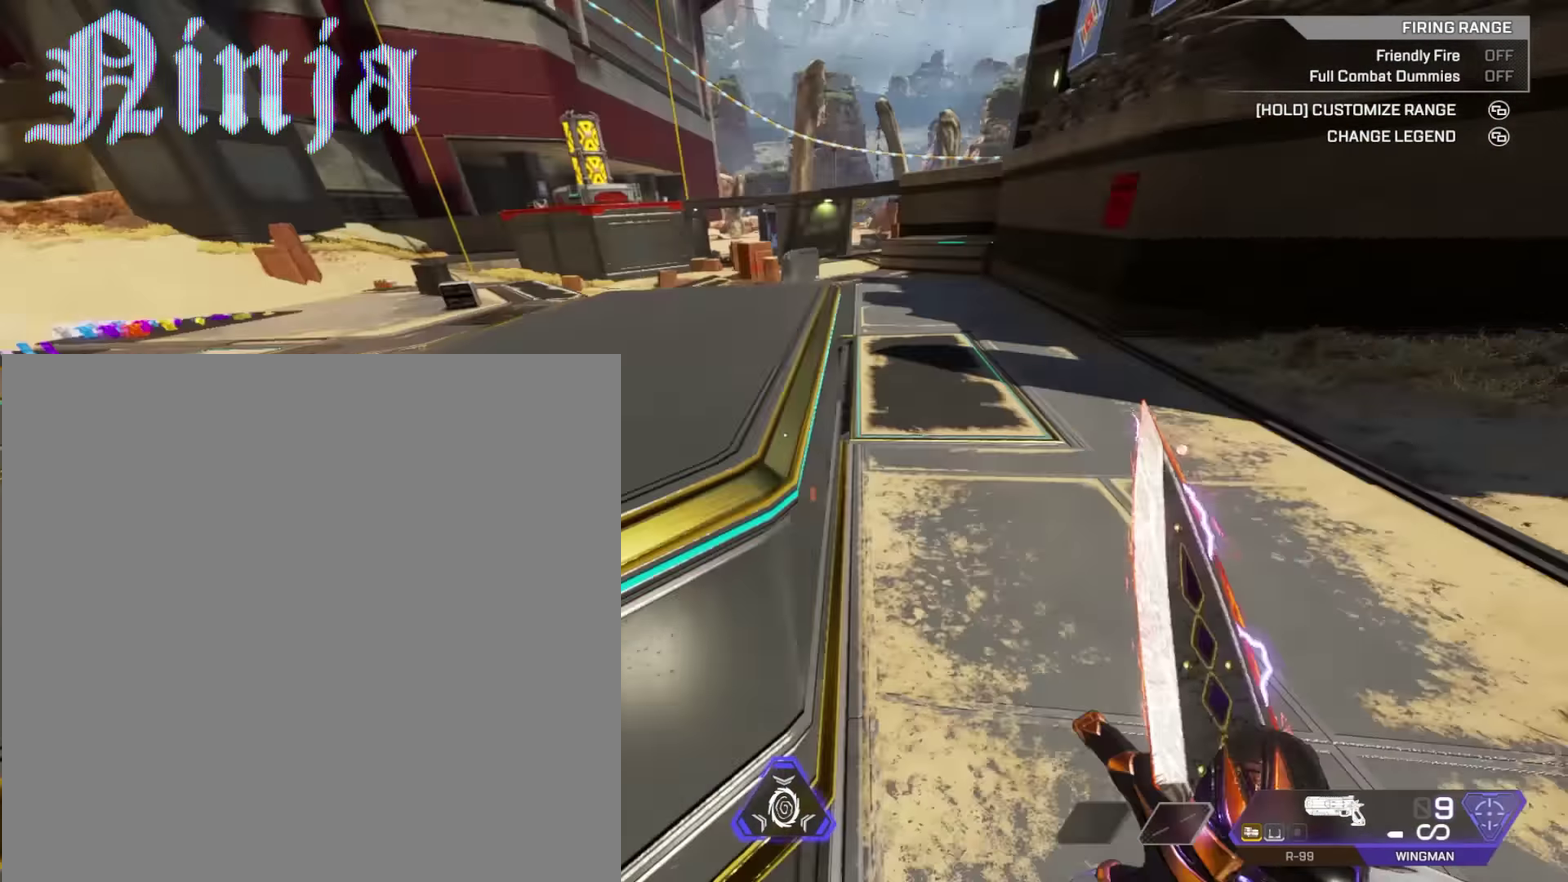
{"dt_ms": 600, "buttons": [], "left_stick": "down-right", "right_stick": "center", "events": [[33, "left_stick", "center"], [100, "right_stick", "left"], [133, "left_stick", "left"], [366, "left_stick", "right"], [366, "right_stick", "center"], [433, "left_stick", "down-right"]]}
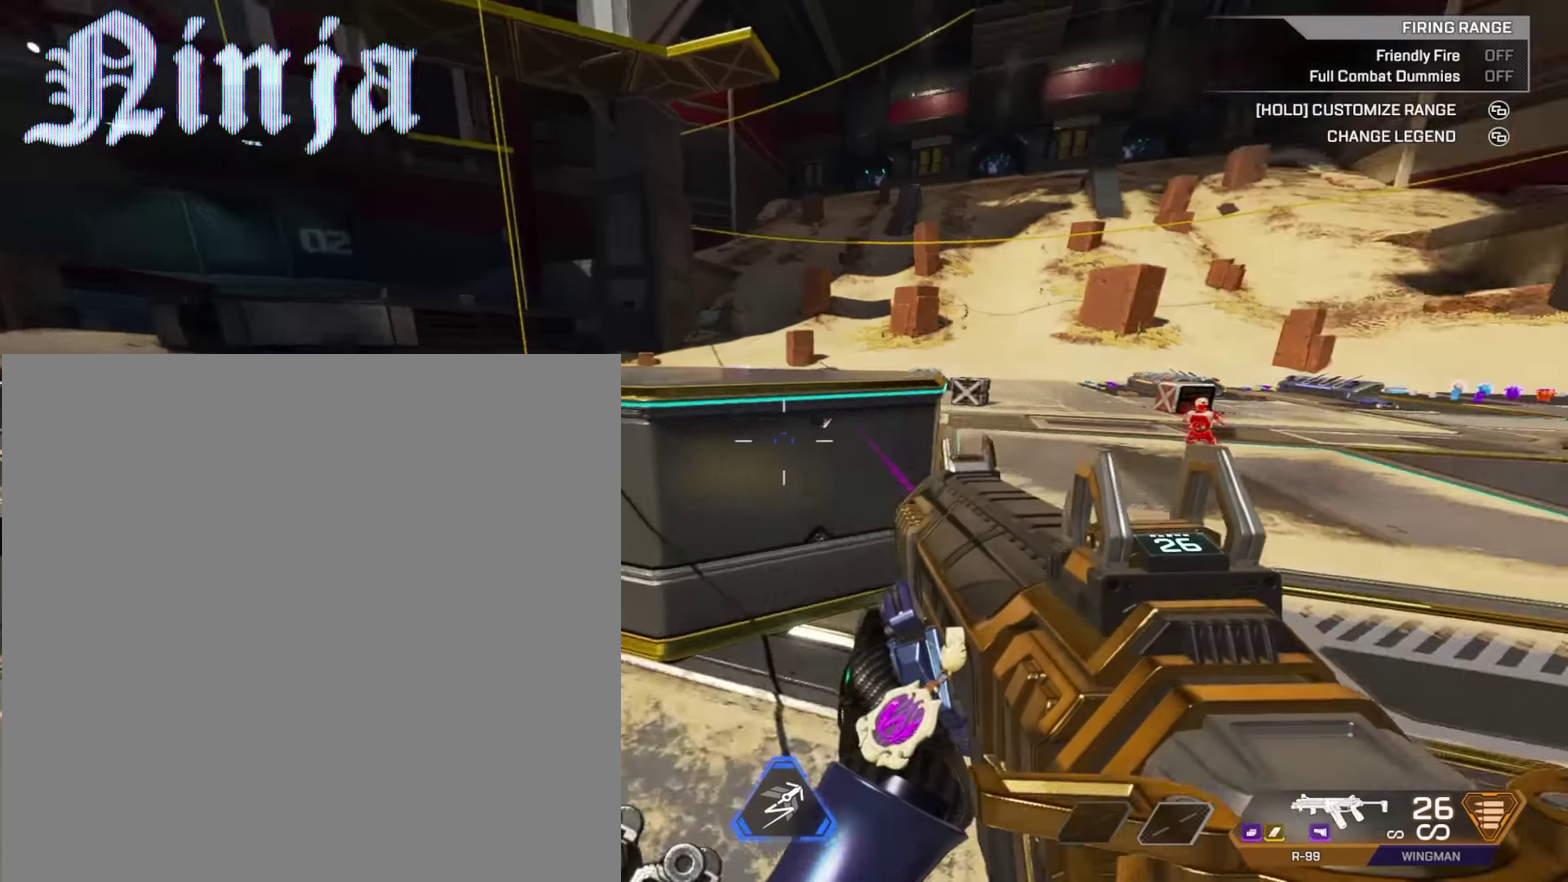
{"dt_ms": 300, "buttons": [], "left_stick": "center", "right_stick": "center", "events": [[166, "left_stick", "center"]]}
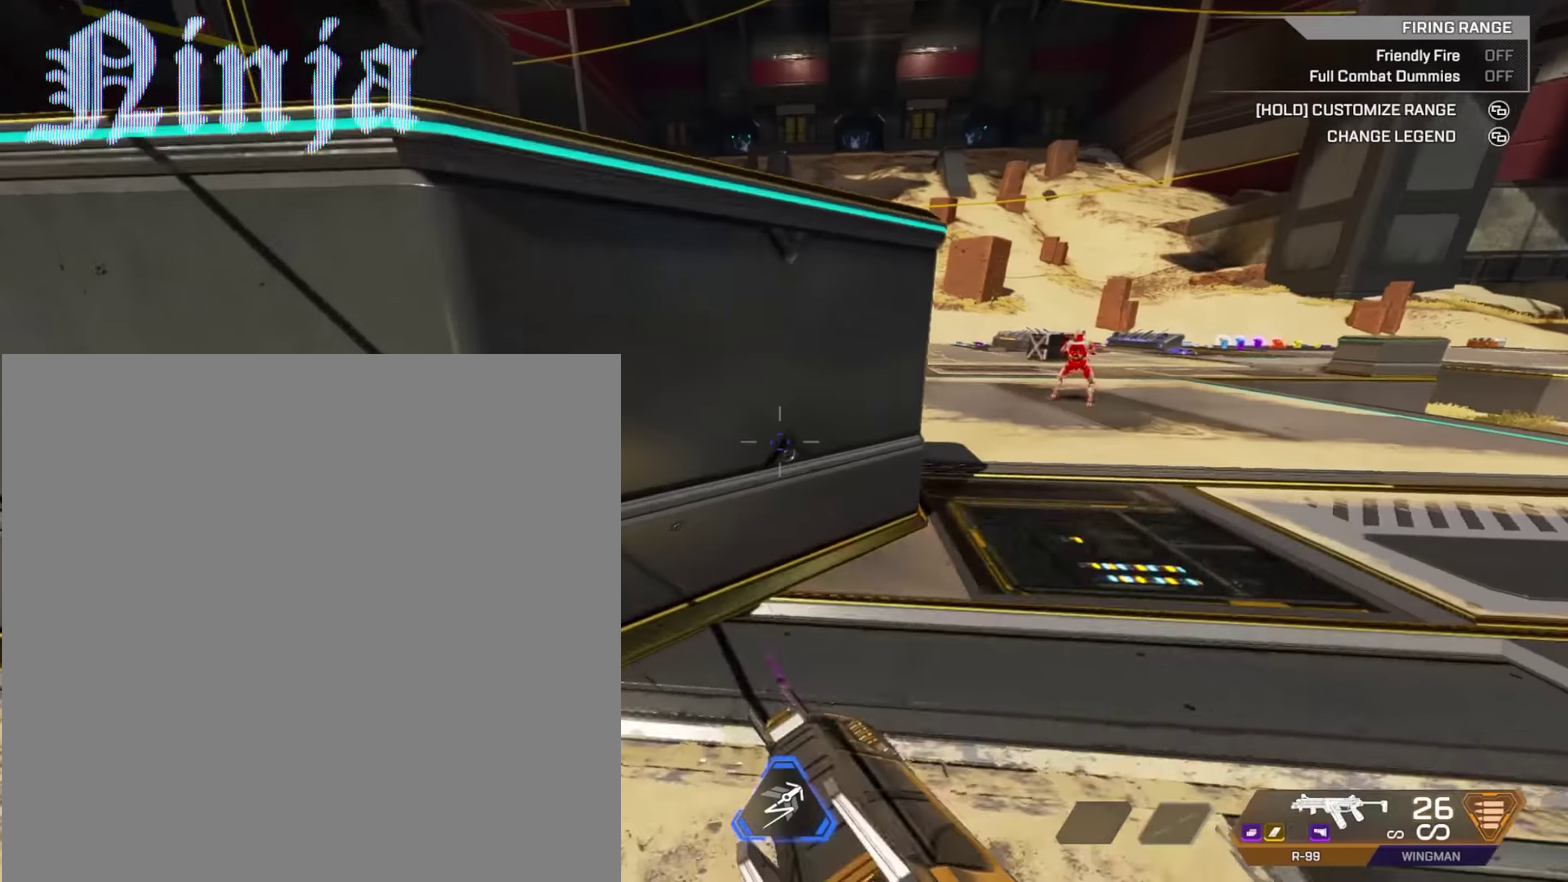
{"dt_ms": 901, "buttons": ["L2", "R2"], "left_stick": "down-right", "right_stick": "left", "events": [[133, "L1", "down"], [133, "right_stick", "left"], [233, "L1", "up"], [233, "left_stick", "down-right"], [367, "right_stick", "center"], [467, "L1", "down"], [467, "right_stick", "right"], [567, "L1", "up"], [567, "right_stick", "center"], [667, "L2", "down"], [667, "right_stick", "left"], [767, "R2", "down"]]}
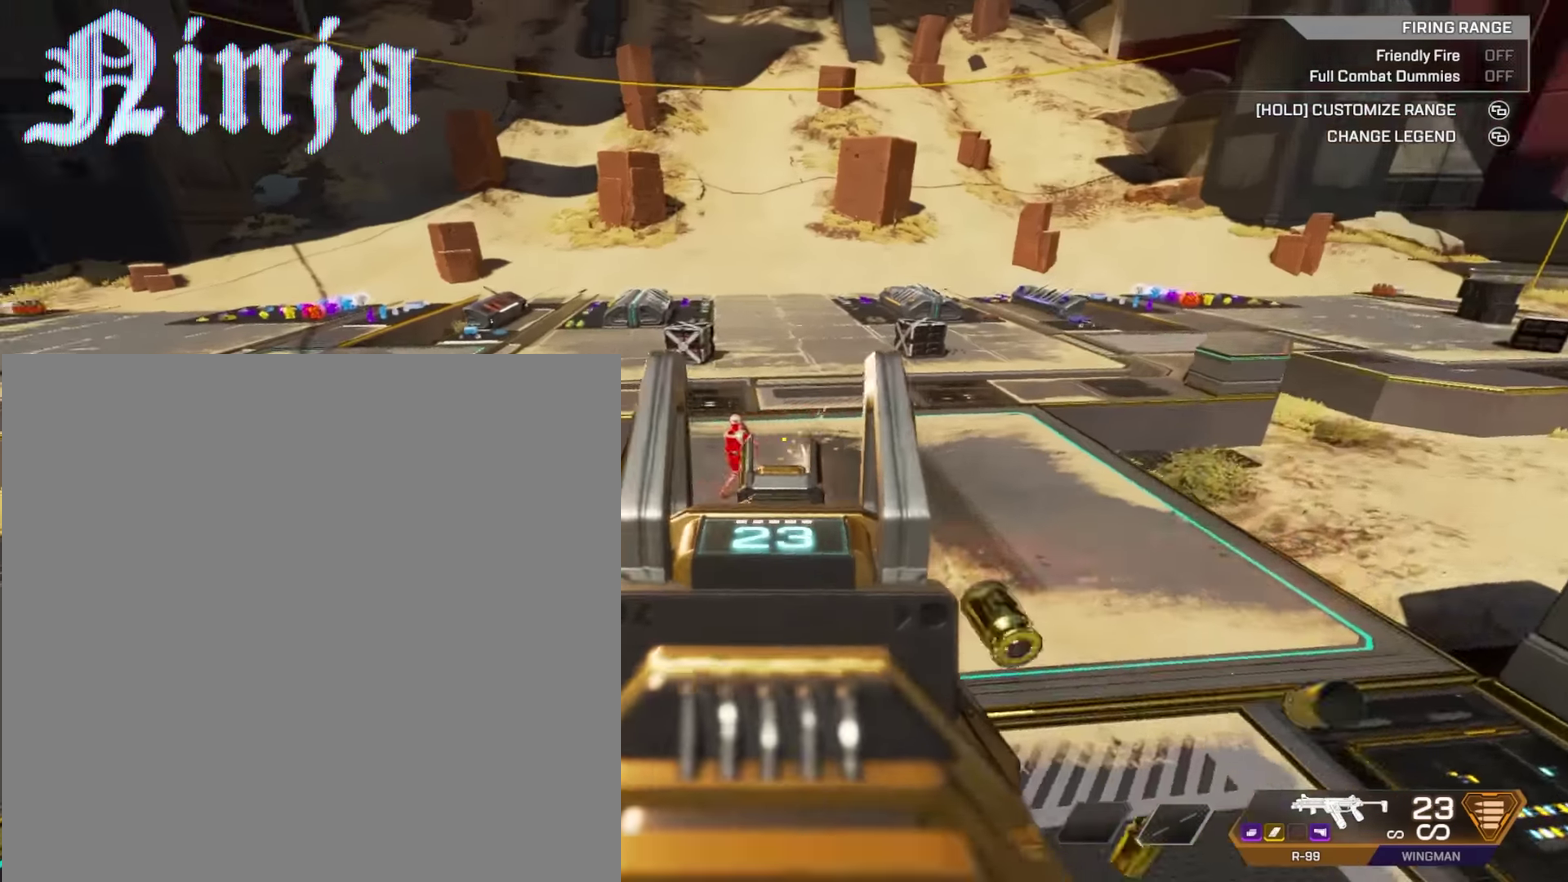
{"dt_ms": 300, "buttons": ["L2", "R2"], "left_stick": "down-right", "right_stick": "left", "events": [[67, "right_stick", "down-left"], [133, "right_stick", "left"]]}
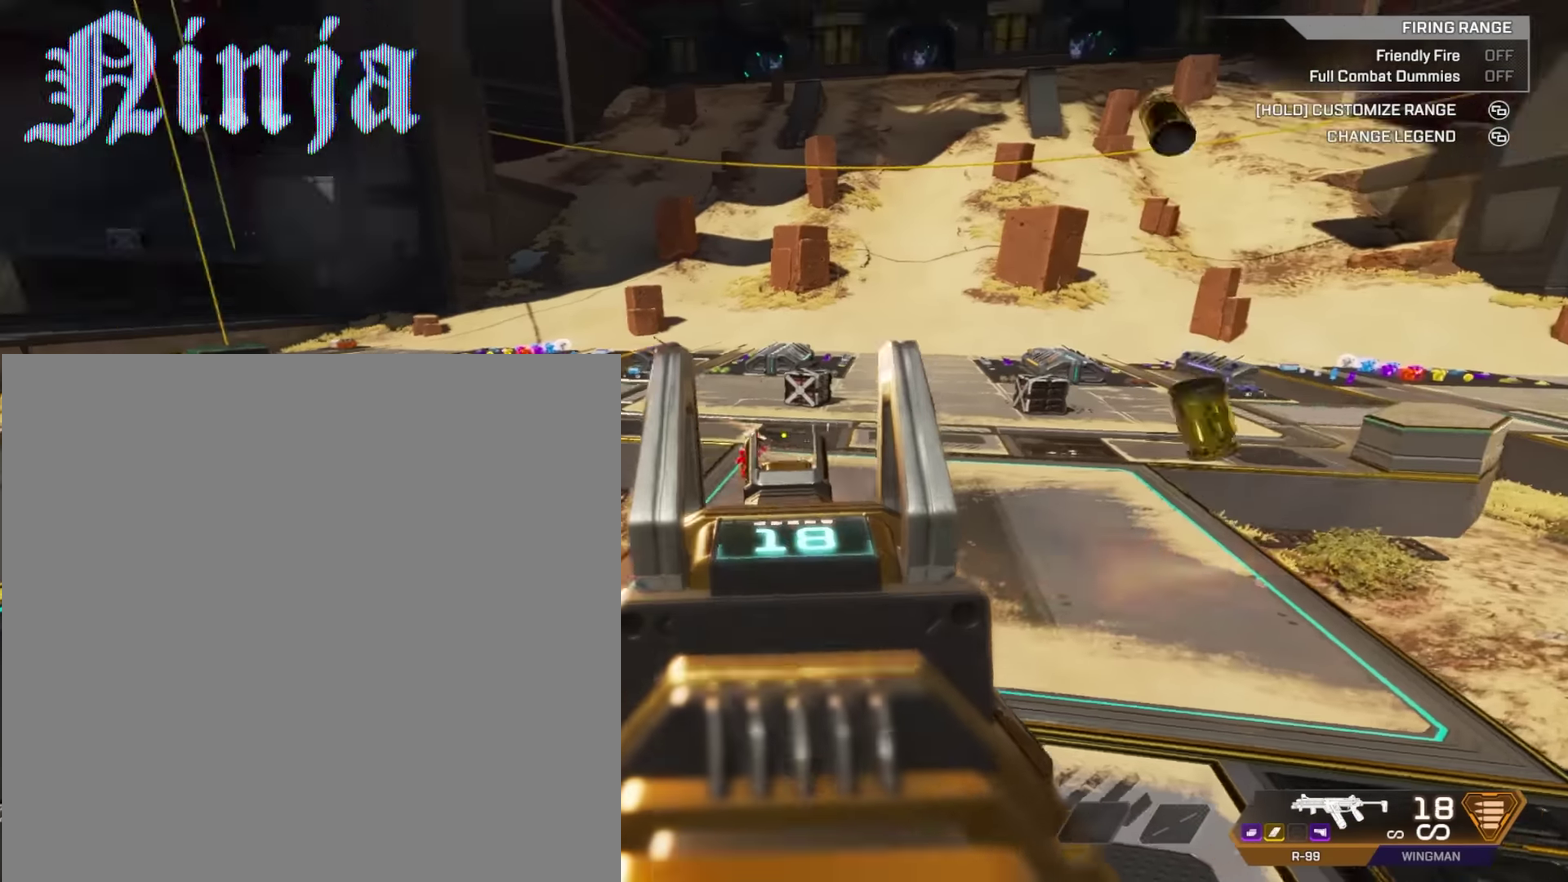
{"dt_ms": 701, "buttons": ["L2", "R2"], "left_stick": "down-left", "right_stick": "down-left", "events": [[200, "right_stick", "center"], [300, "left_stick", "down-left"], [434, "L2", "up"], [534, "L2", "down"], [634, "right_stick", "down-left"]]}
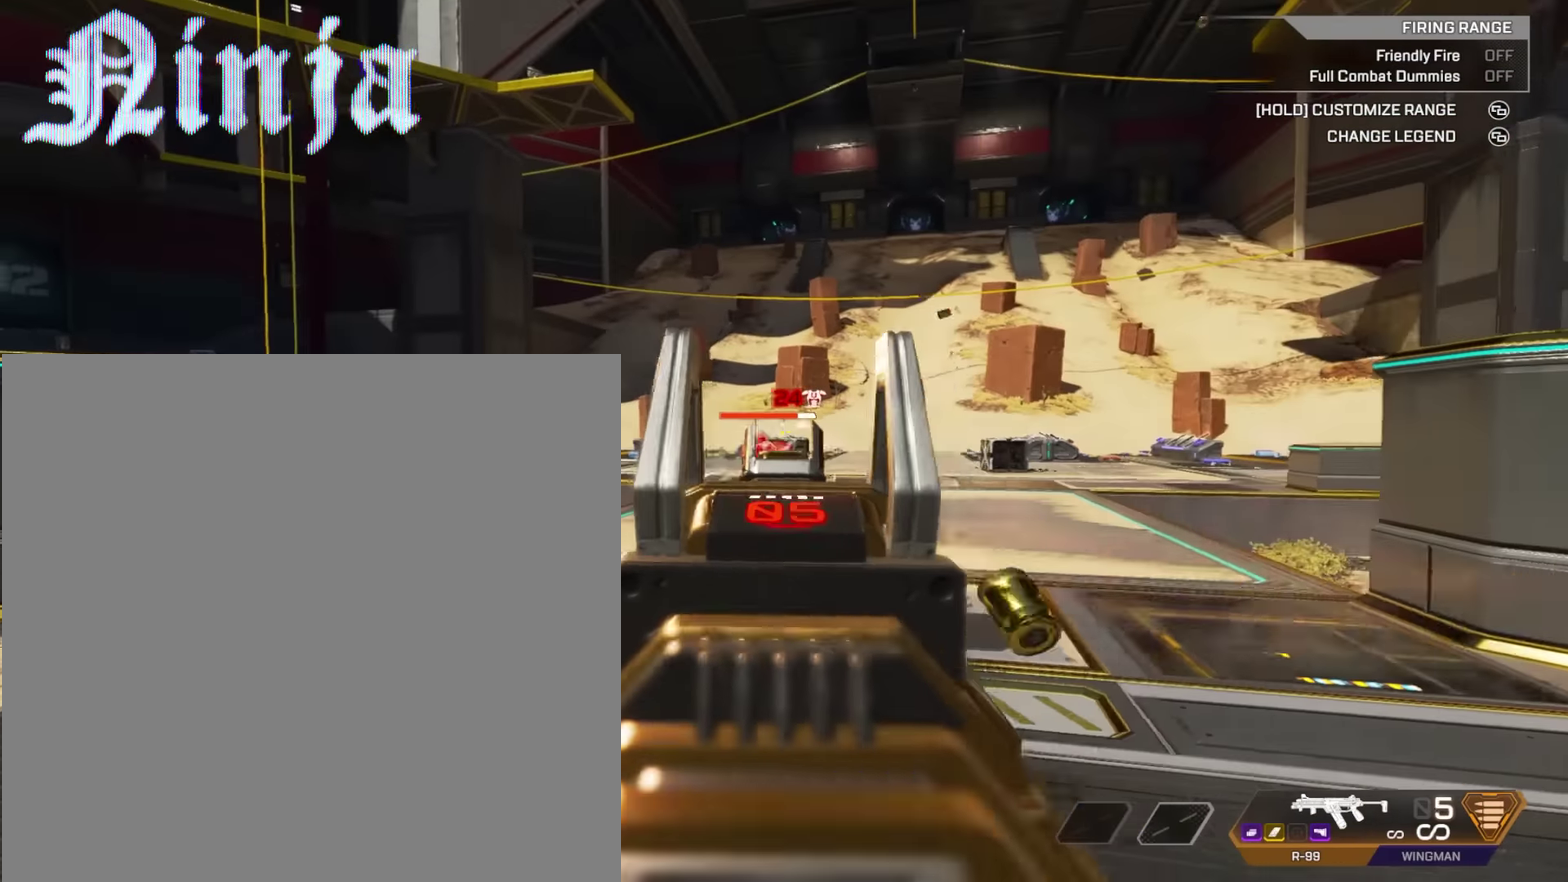
{"dt_ms": 300, "buttons": ["L2", "R2"], "left_stick": "down-left", "right_stick": "center", "events": [[33, "right_stick", "center"]]}
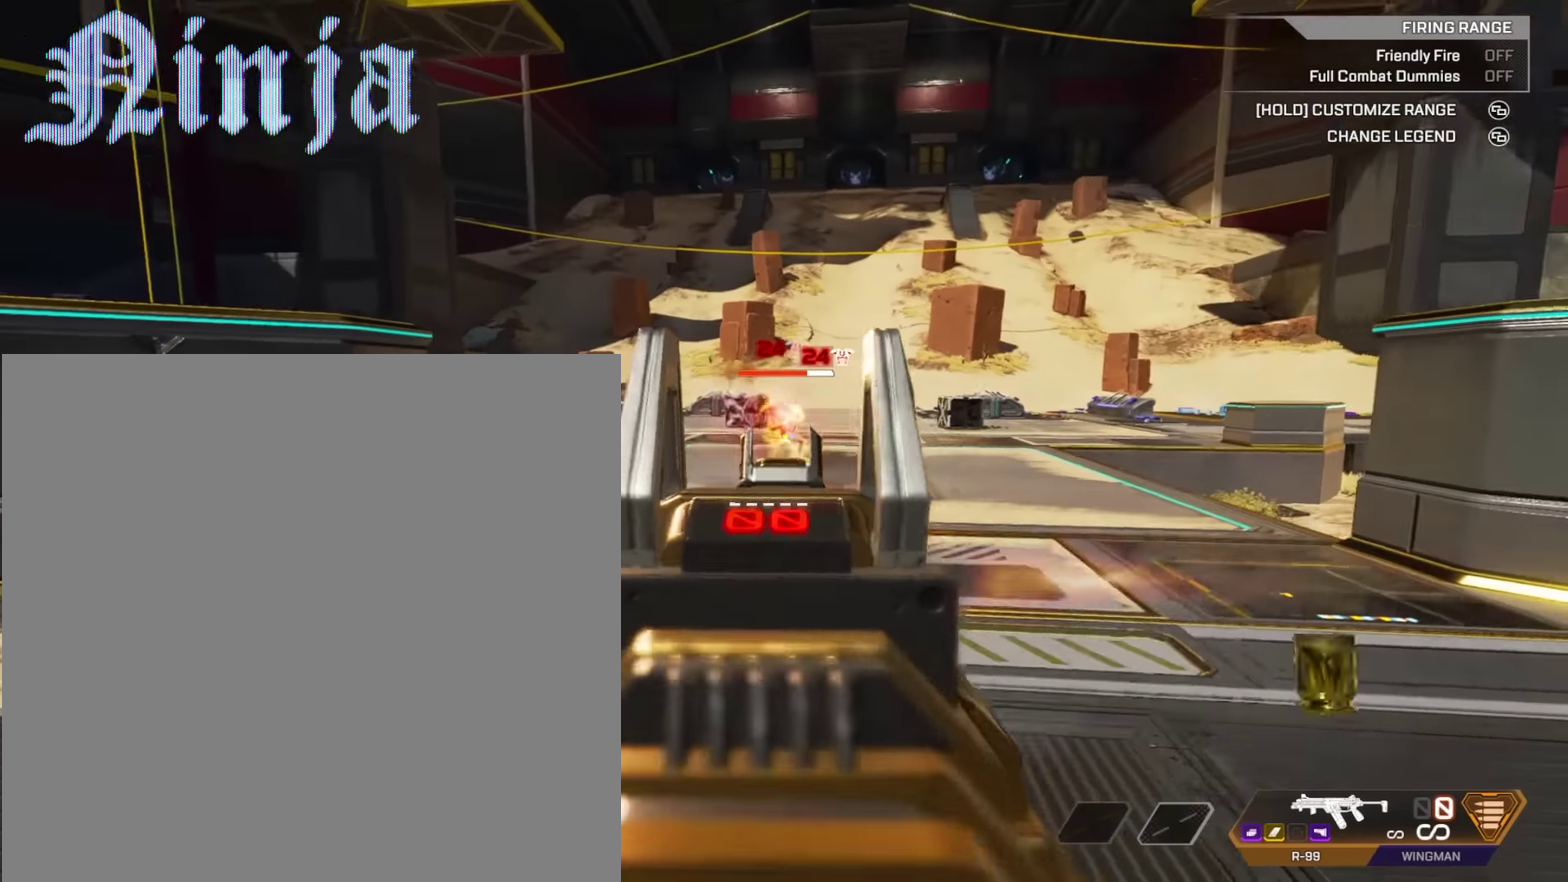
{"dt_ms": 601, "buttons": [], "left_stick": "left", "right_stick": "center", "events": [[100, "L2", "up"], [134, "R2", "up"], [134, "right_stick", "left"], [267, "right_stick", "center"], [300, "left_stick", "left"], [367, "Y", "down"], [467, "Y", "up"]]}
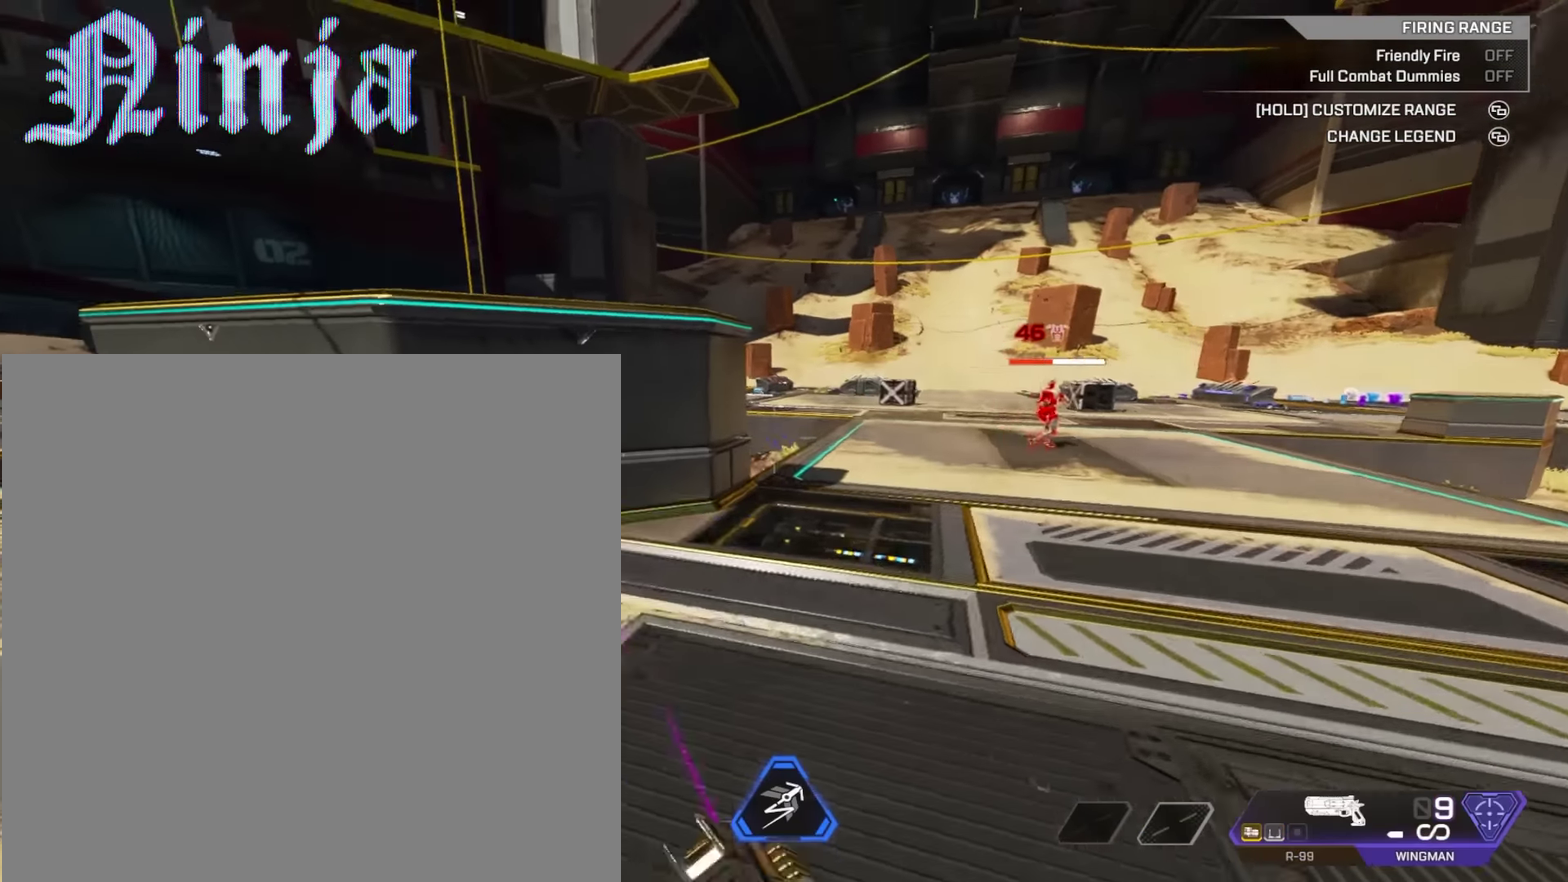
{"dt_ms": 400, "buttons": [], "left_stick": "down-right", "right_stick": "center", "events": [[167, "L1", "down"], [233, "left_stick", "center"], [300, "L1", "up"], [367, "left_stick", "down-right"]]}
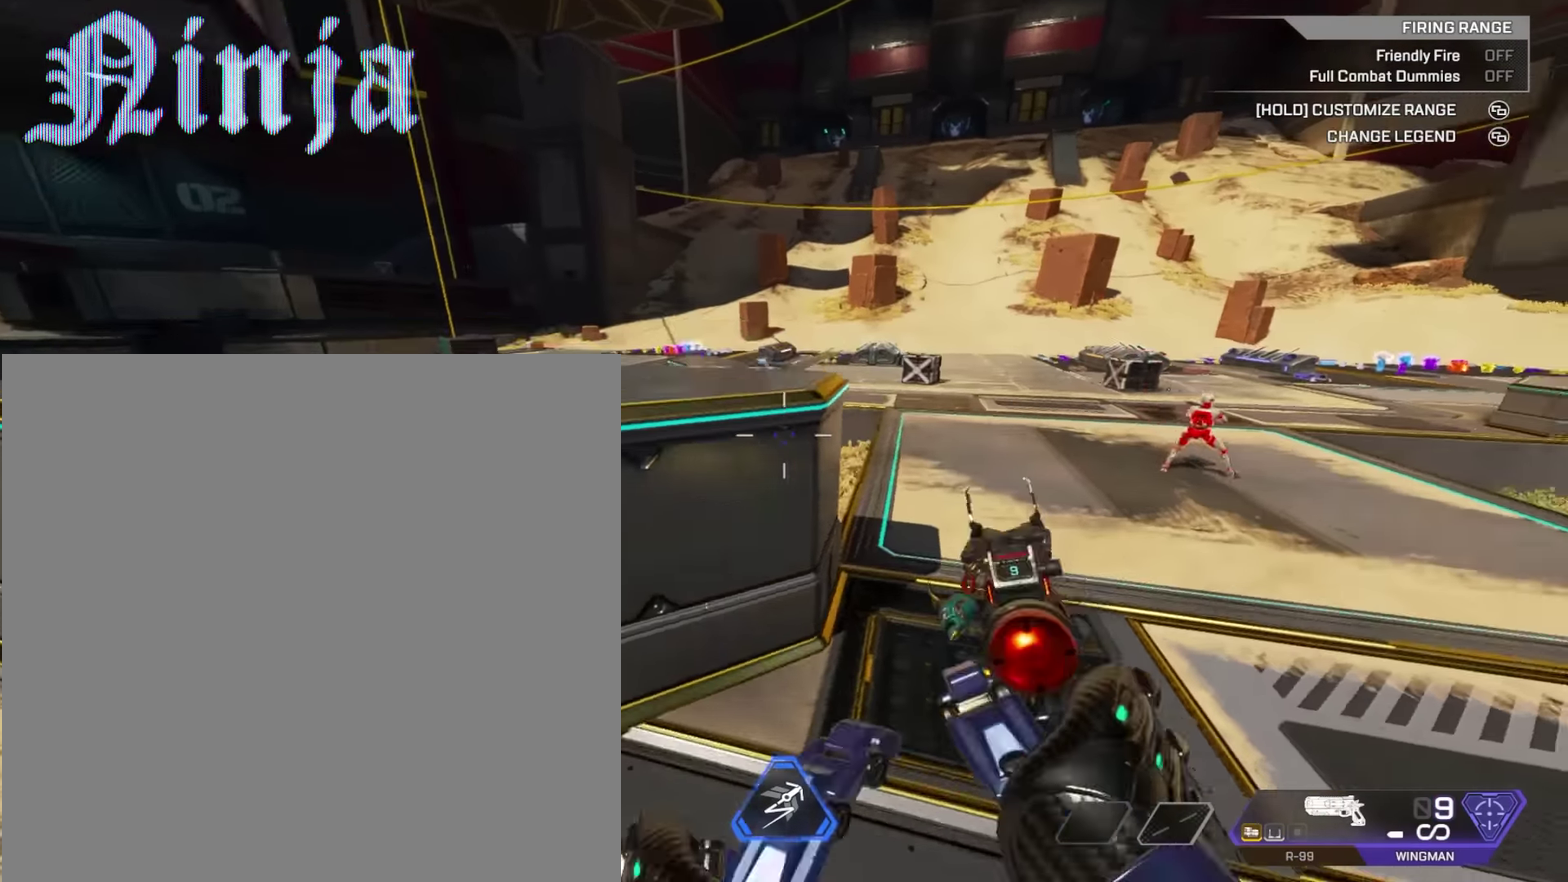
{"dt_ms": 501, "buttons": [], "left_stick": "left", "right_stick": "center", "events": [[134, "left_stick", "down"], [334, "left_stick", "down-right"], [467, "left_stick", "left"]]}
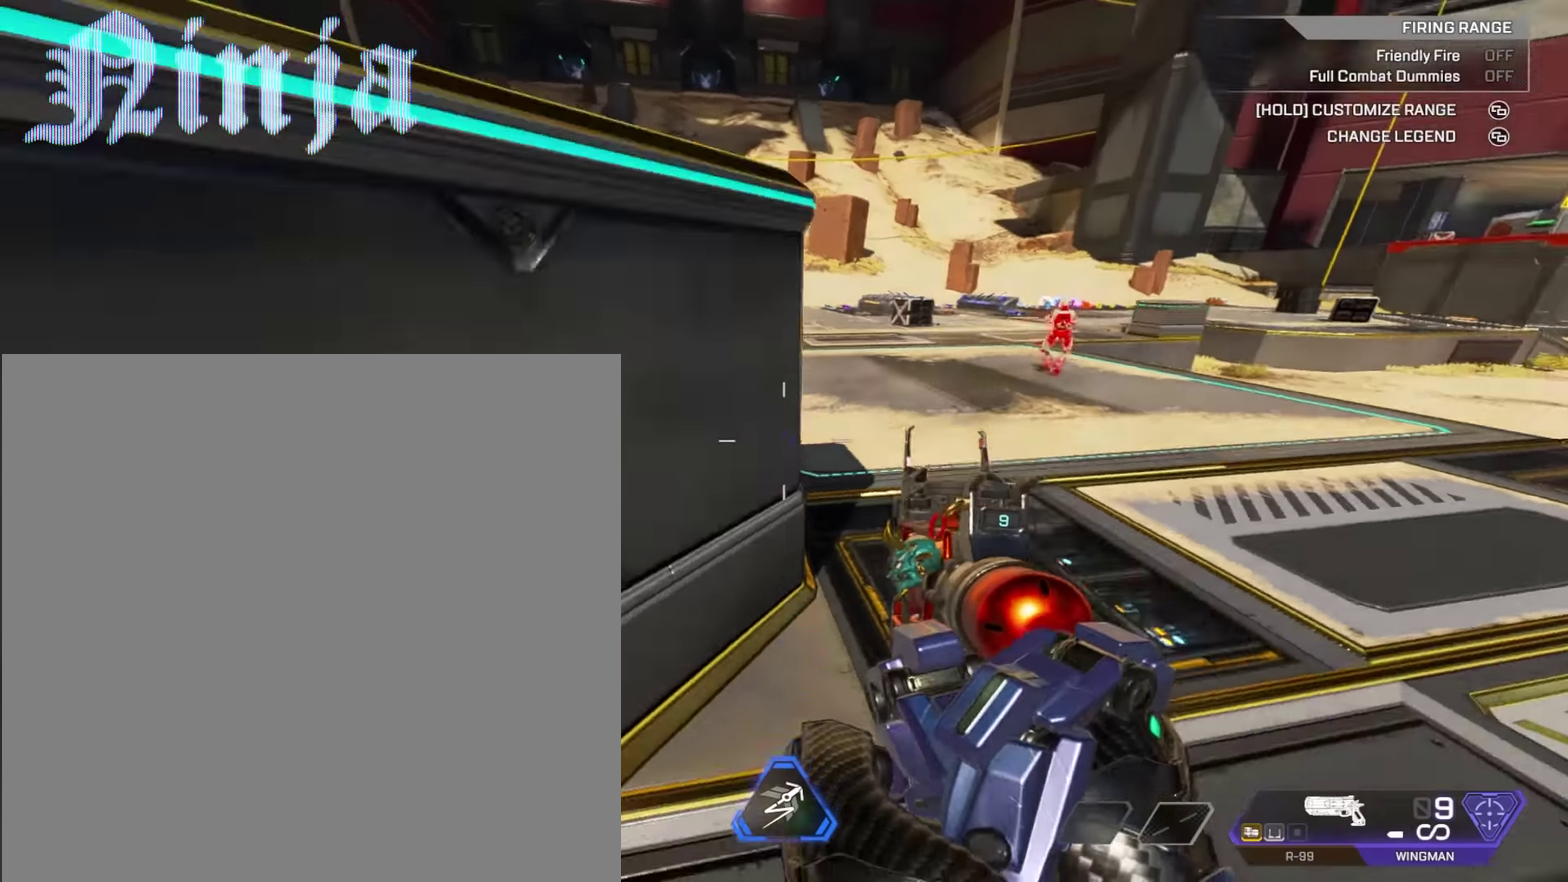
{"dt_ms": 500, "buttons": [], "left_stick": "down-right", "right_stick": "right", "events": [[33, "right_stick", "left"], [166, "L1", "down"], [166, "left_stick", "center"], [267, "L1", "up"], [267, "left_stick", "down-right"], [300, "right_stick", "center"], [367, "L1", "down"], [400, "right_stick", "right"], [467, "L1", "up"]]}
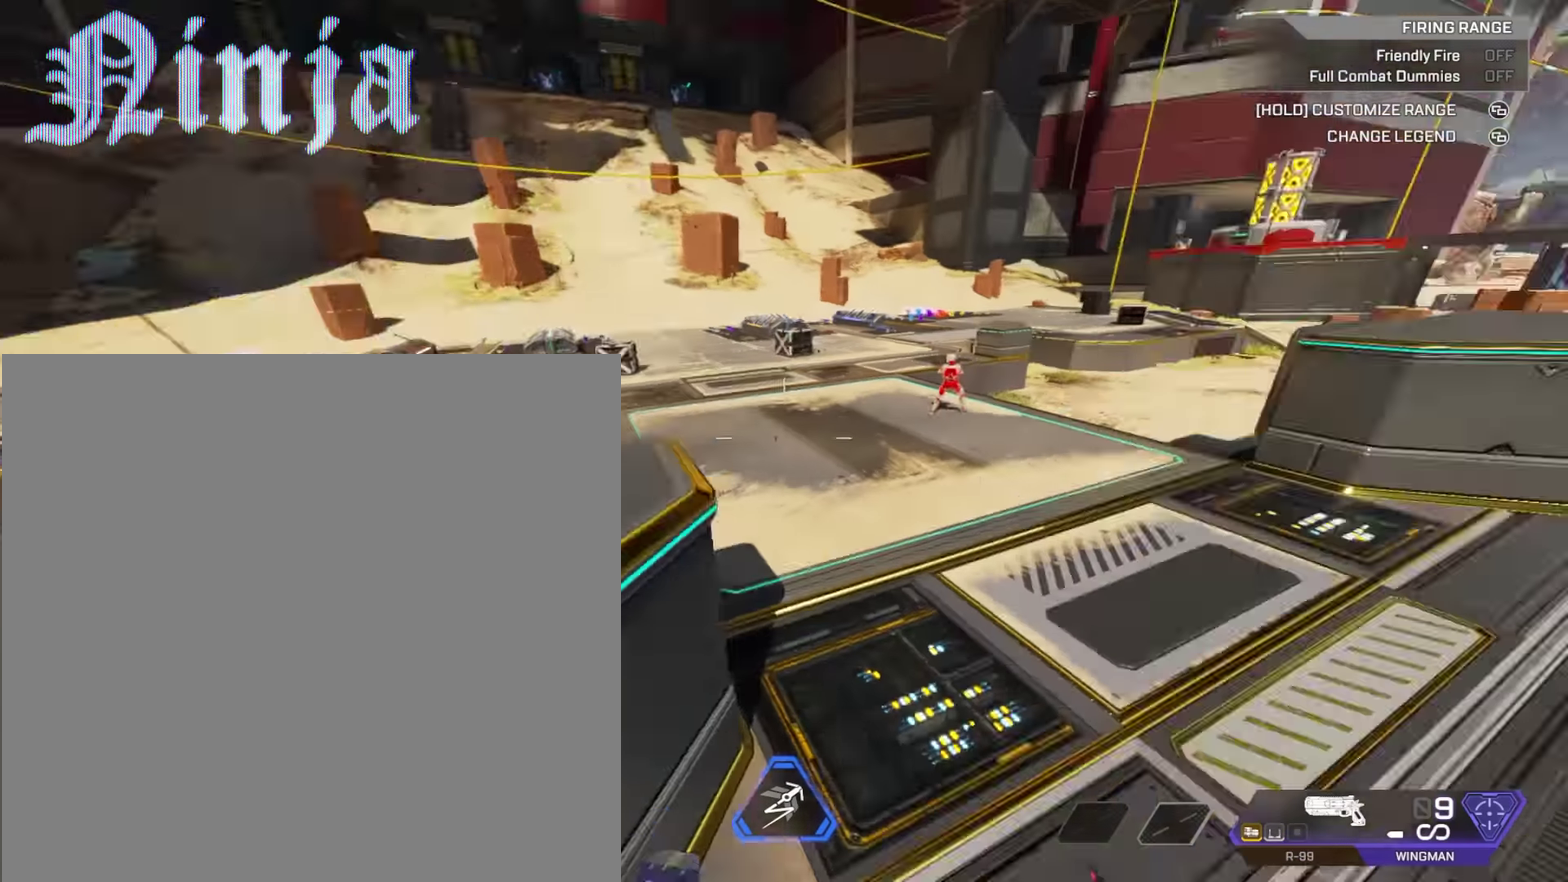
{"dt_ms": 501, "buttons": ["L2", "R2"], "left_stick": "down-right", "right_stick": "left", "events": [[67, "L2", "down"], [67, "left_stick", "center"], [67, "right_stick", "center"], [134, "right_stick", "left"], [200, "left_stick", "down-right"], [300, "right_stick", "center"], [400, "R2", "down"], [400, "right_stick", "left"]]}
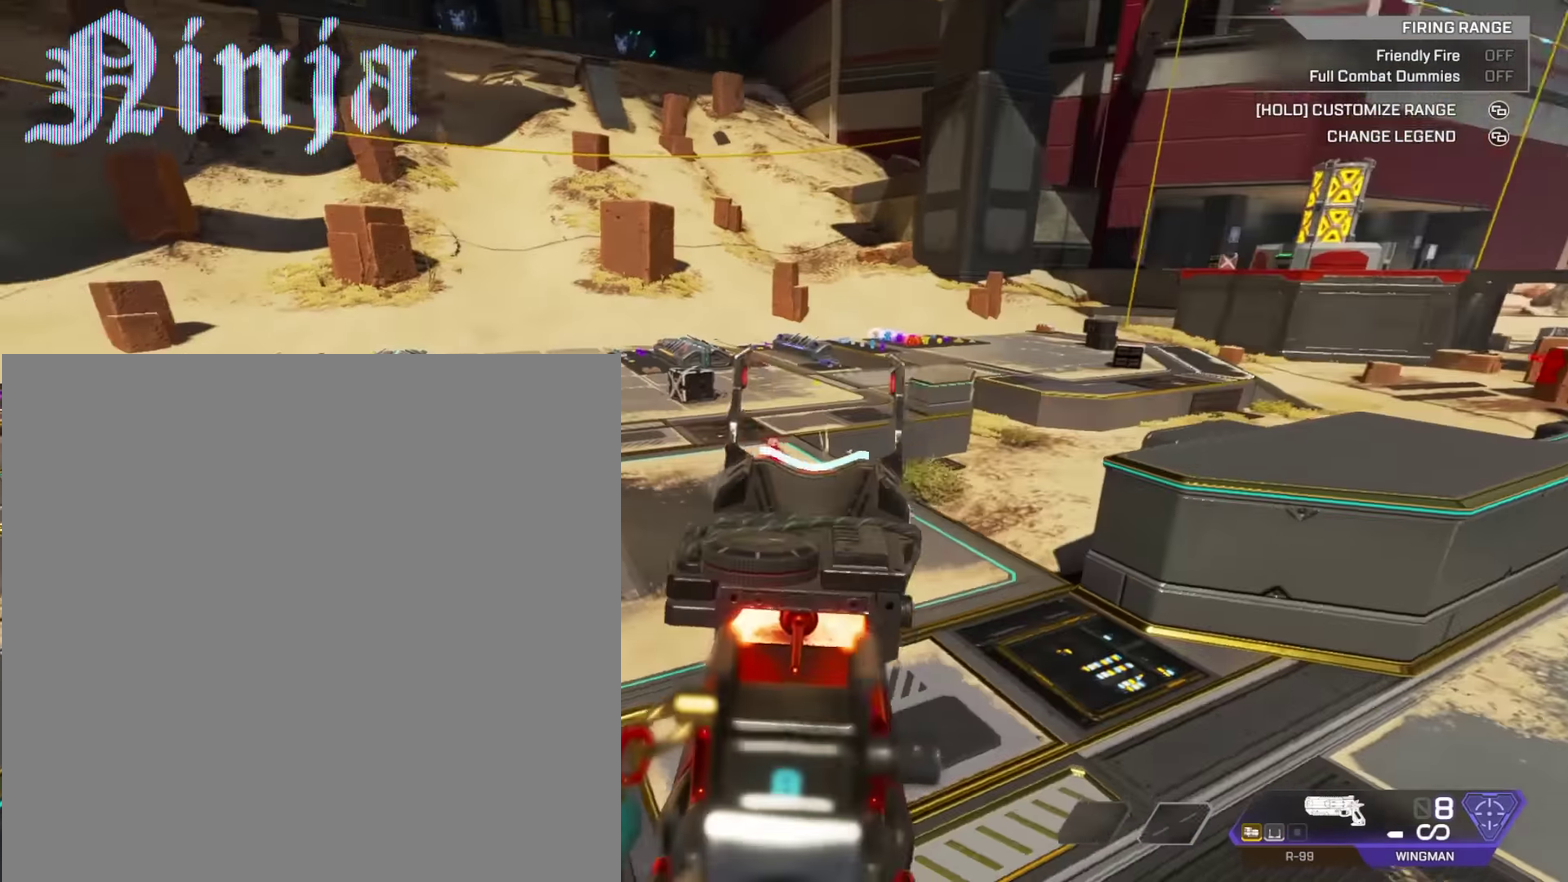
{"dt_ms": 500, "buttons": ["L2"], "left_stick": "down-left", "right_stick": "up-left", "events": [[33, "R2", "up"], [267, "R2", "down"], [300, "right_stick", "up-left"], [400, "left_stick", "down-left"], [433, "R2", "up"]]}
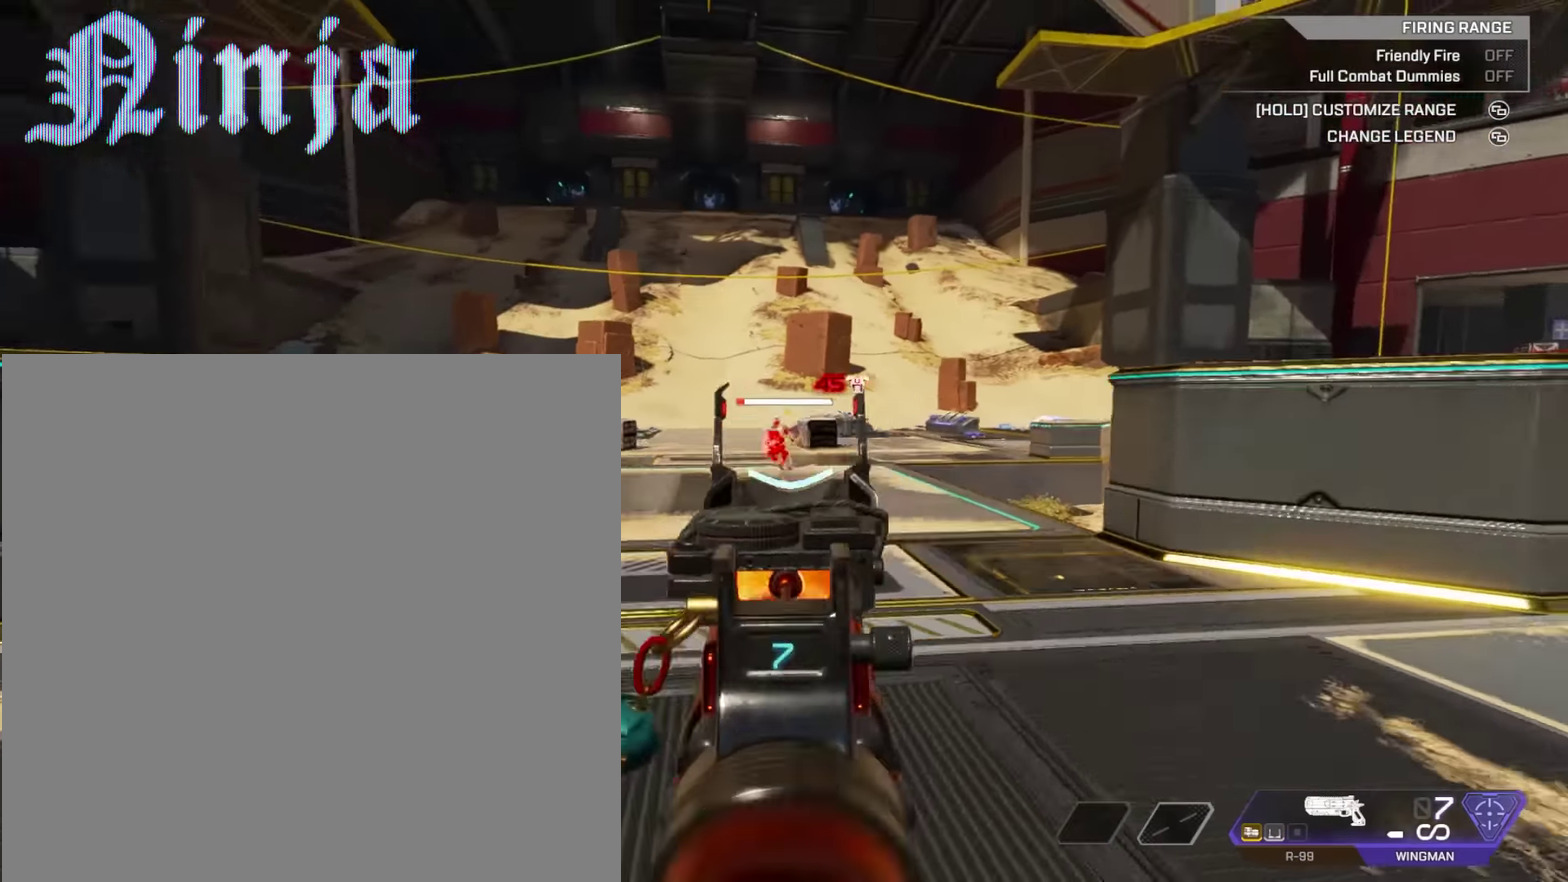
{"dt_ms": 401, "buttons": ["L2"], "left_stick": "down-right", "right_stick": "center", "events": [[134, "R2", "down"], [167, "right_stick", "center"], [301, "R2", "up"], [367, "left_stick", "down-right"]]}
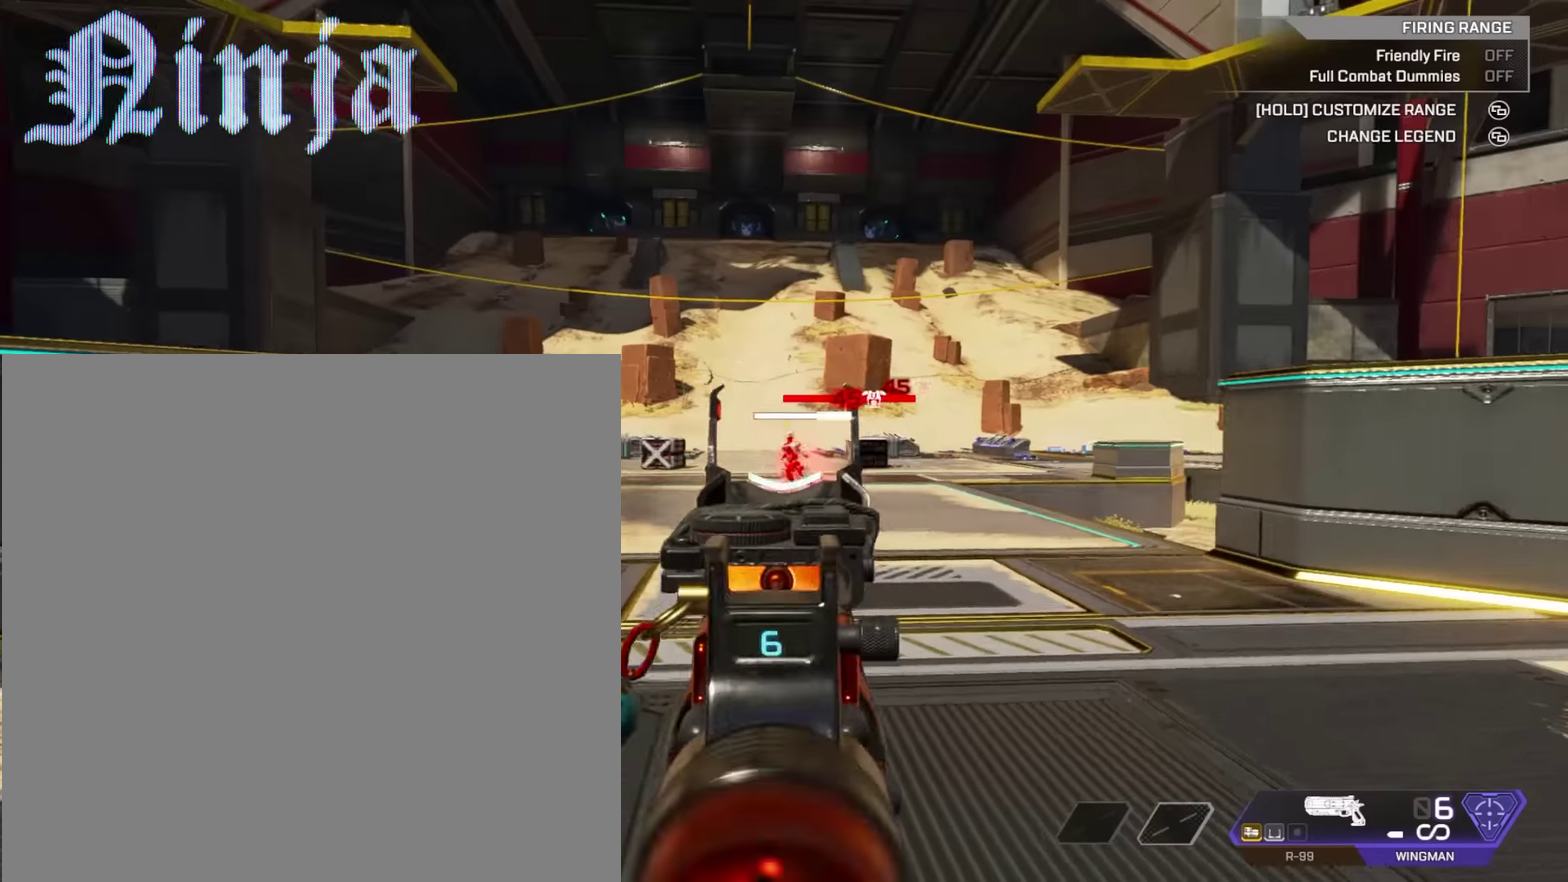
{"dt_ms": 600, "buttons": ["L2"], "left_stick": "down-left", "right_stick": "right"}
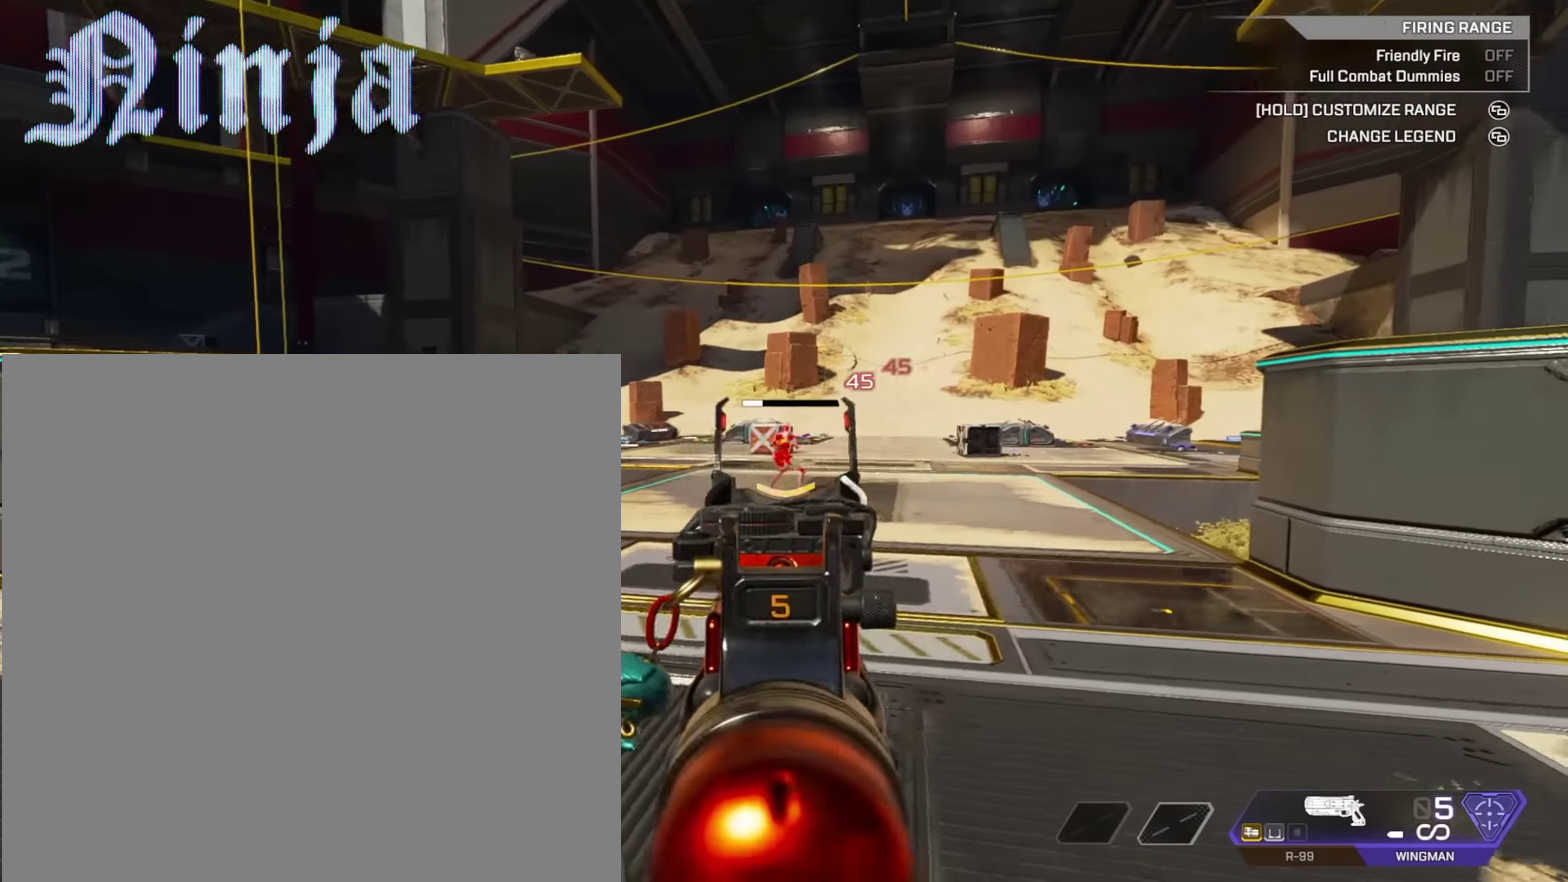
{"dt_ms": 301, "buttons": ["L2"], "left_stick": "down-left", "right_stick": "center"}
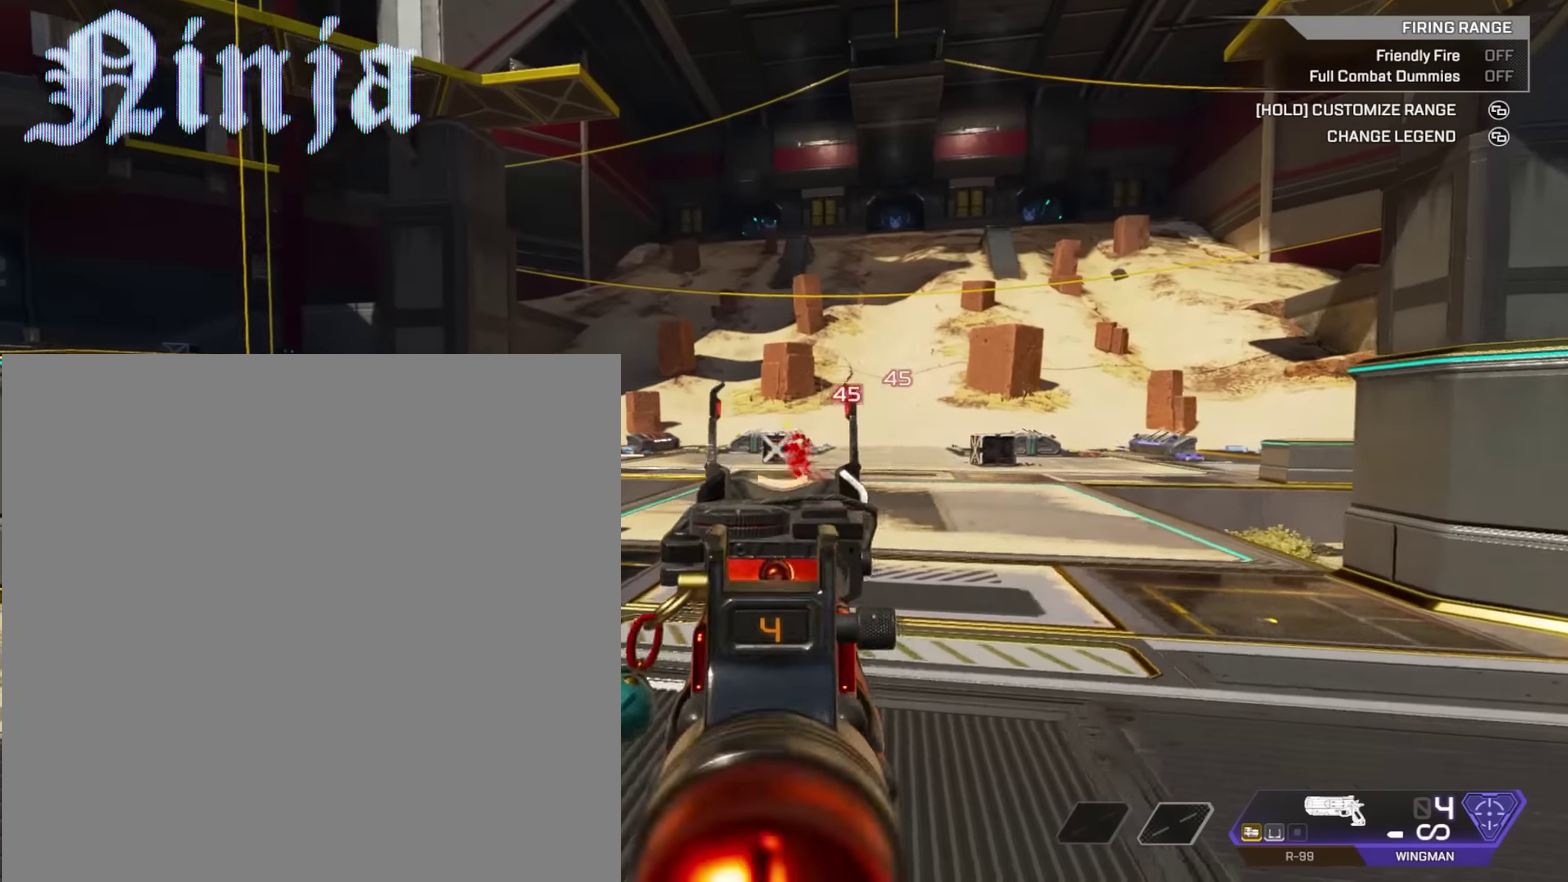
{"dt_ms": 667, "buttons": ["X"], "left_stick": "down-right", "right_stick": "center", "events": [[133, "L2", "up"], [233, "left_stick", "left"], [267, "right_stick", "left"], [333, "left_stick", "center"], [367, "right_stick", "center"], [534, "left_stick", "down-right"], [567, "X", "down"]]}
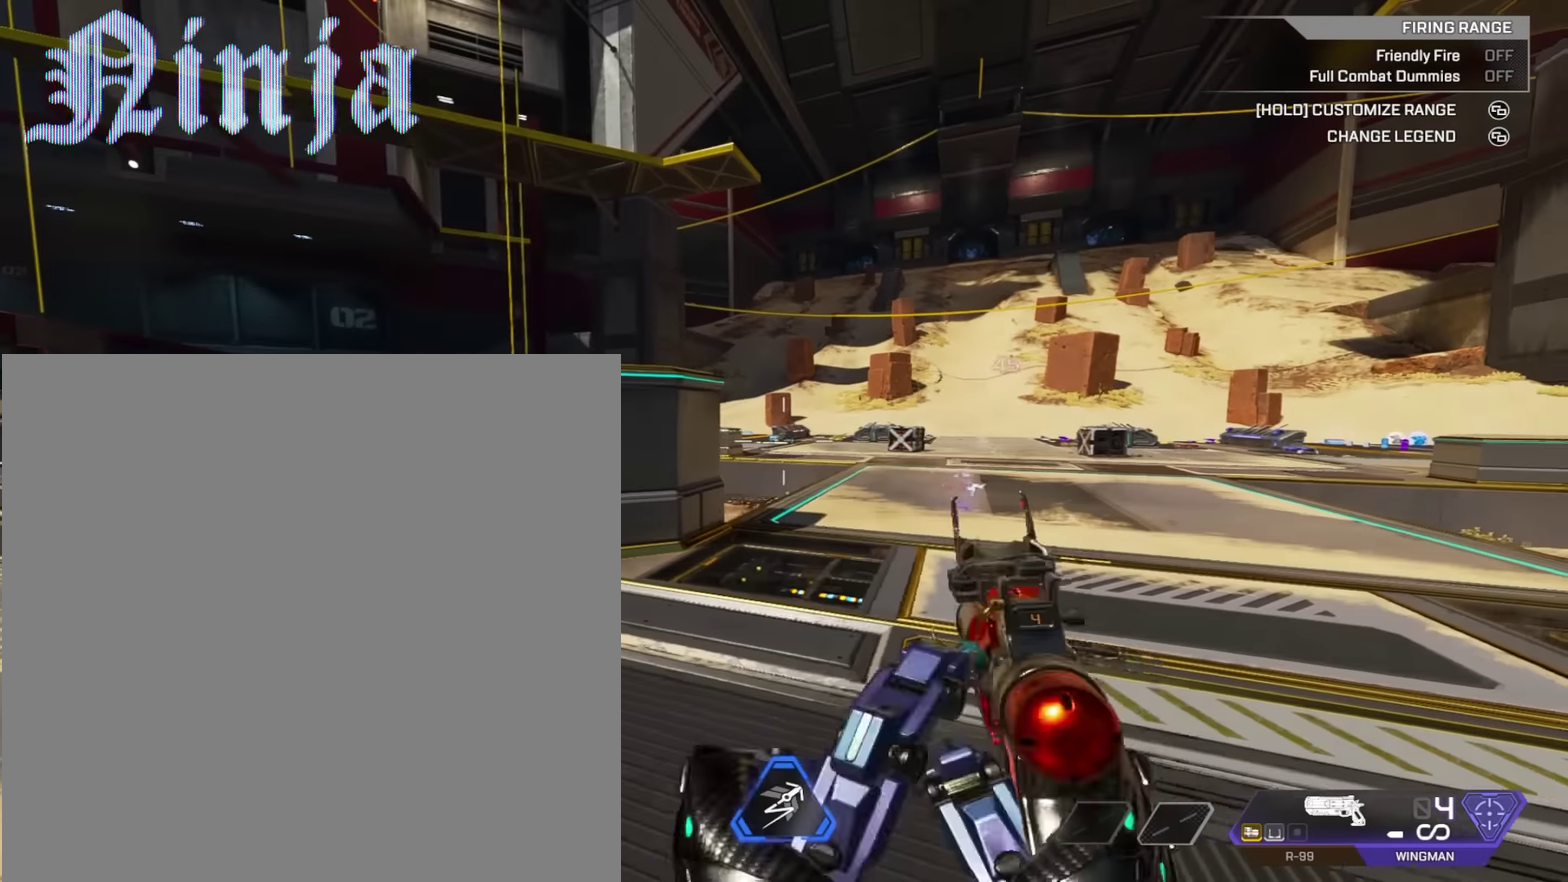
{"dt_ms": 300, "buttons": [], "left_stick": "down-right", "right_stick": "center", "events": [[200, "X", "up"]]}
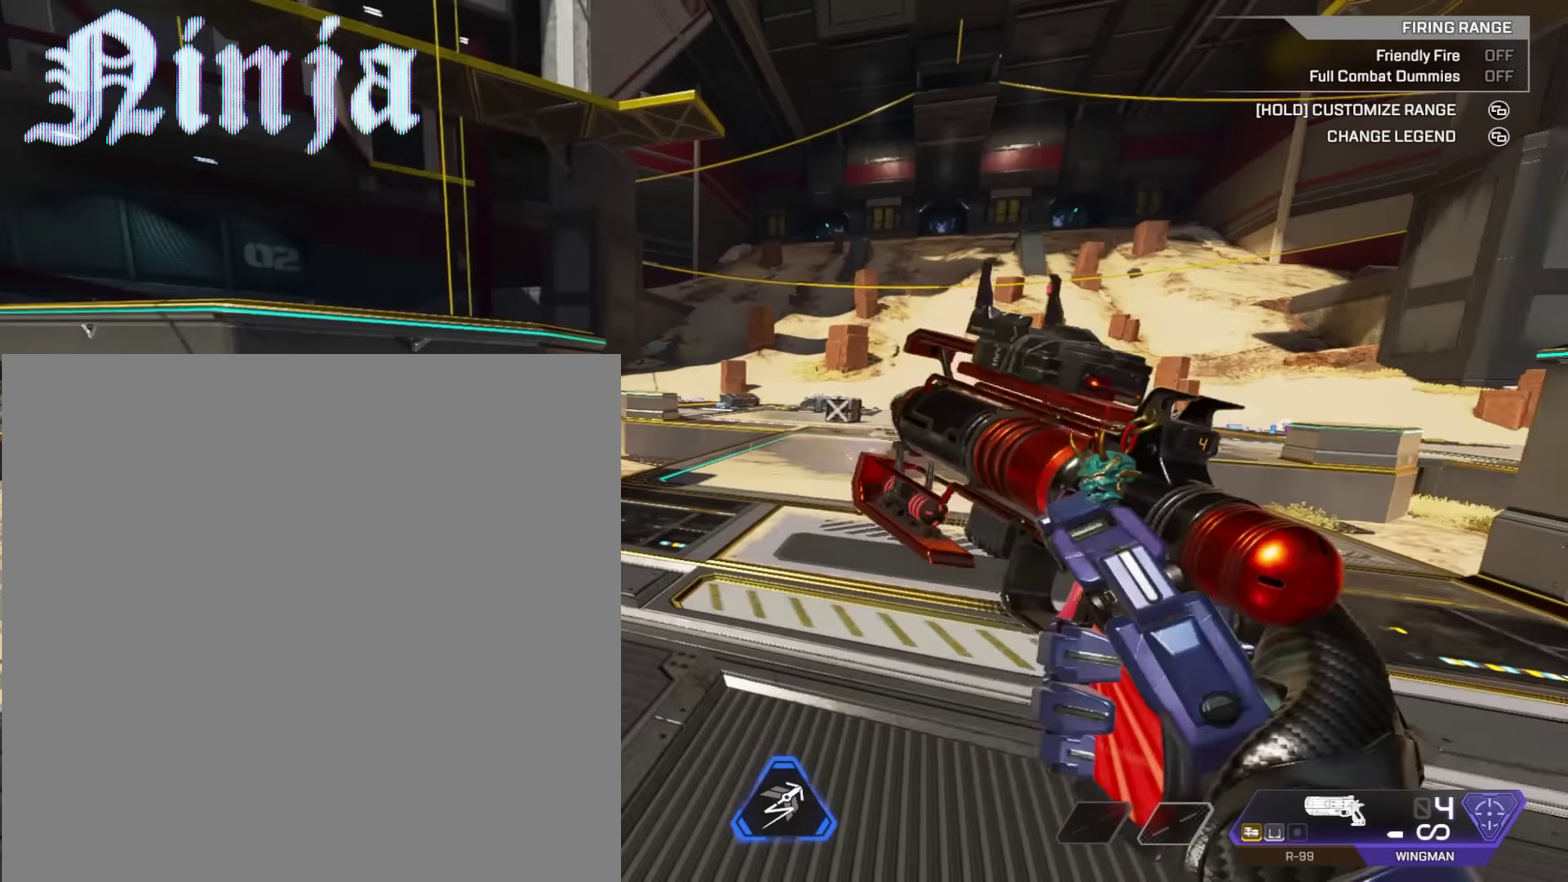
{"dt_ms": 901, "buttons": [], "left_stick": "down-left", "right_stick": "left", "events": [[67, "right_stick", "right"], [267, "left_stick", "right"], [267, "right_stick", "center"], [534, "left_stick", "down-right"], [534, "right_stick", "left"], [601, "left_stick", "down"], [734, "left_stick", "down-left"]]}
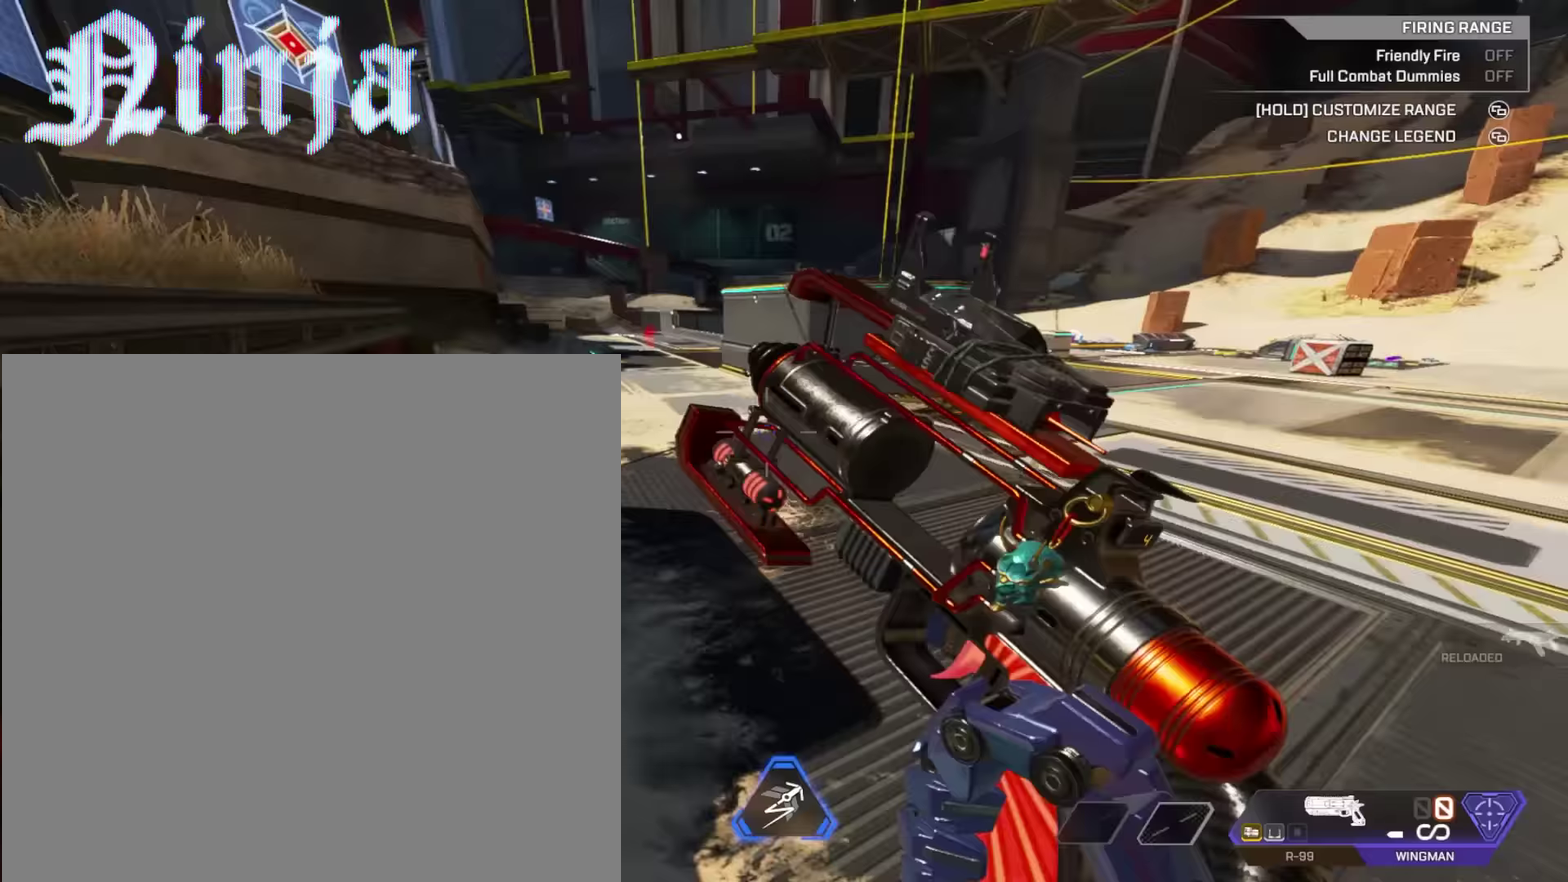
{"dt_ms": 301, "buttons": [], "left_stick": "center", "right_stick": "center", "events": [[67, "right_stick", "center"], [134, "left_stick", "left"], [267, "left_stick", "center"]]}
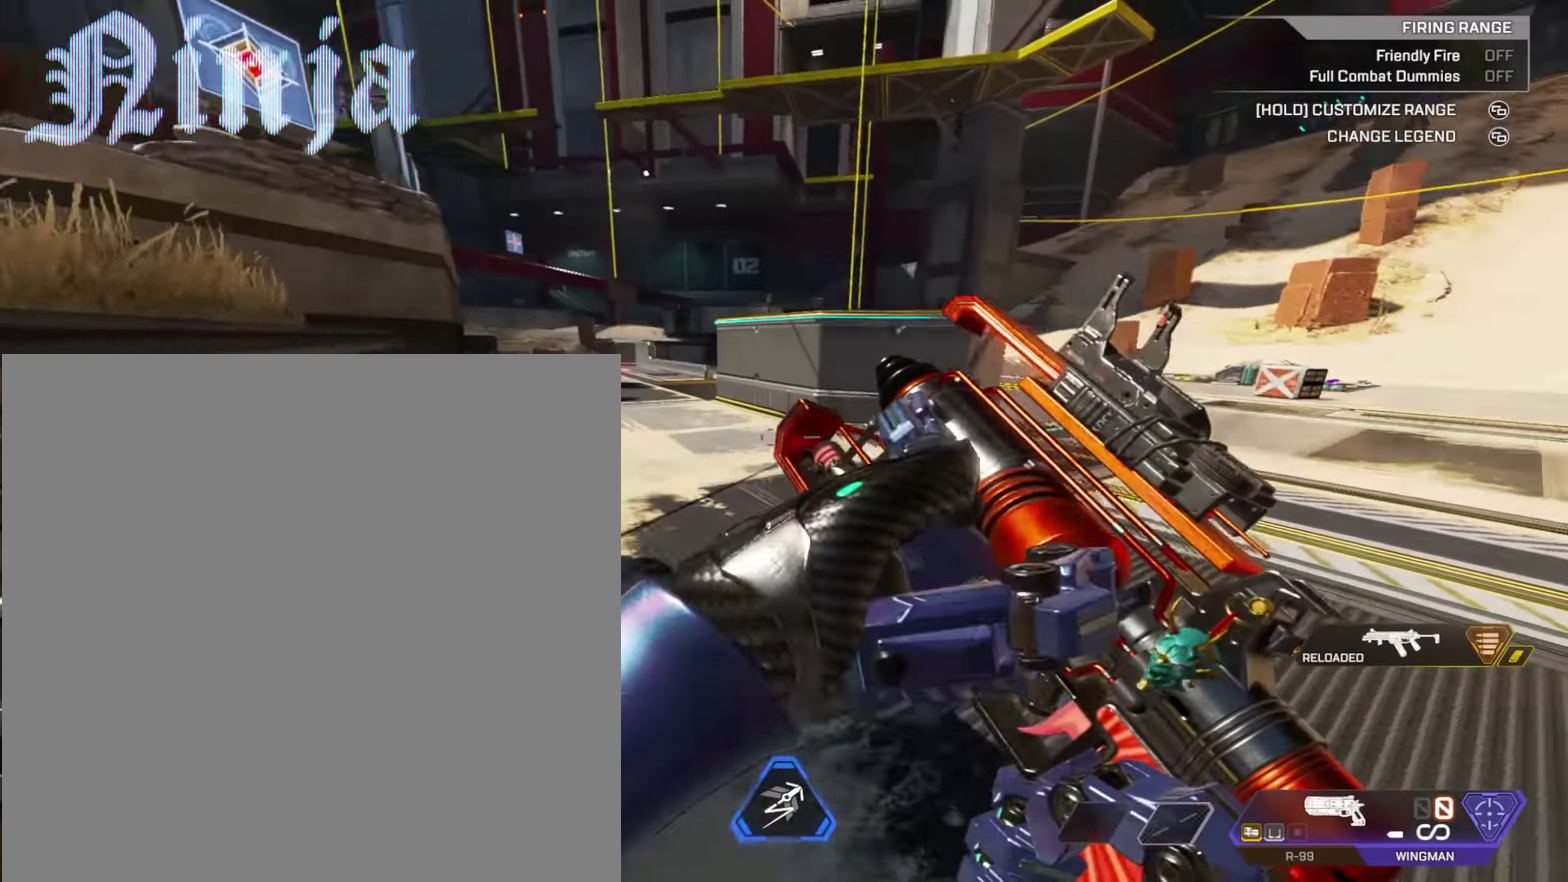
{"dt_ms": 600, "buttons": ["R1"], "left_stick": "center", "right_stick": "center", "events": [[567, "R1", "down"]]}